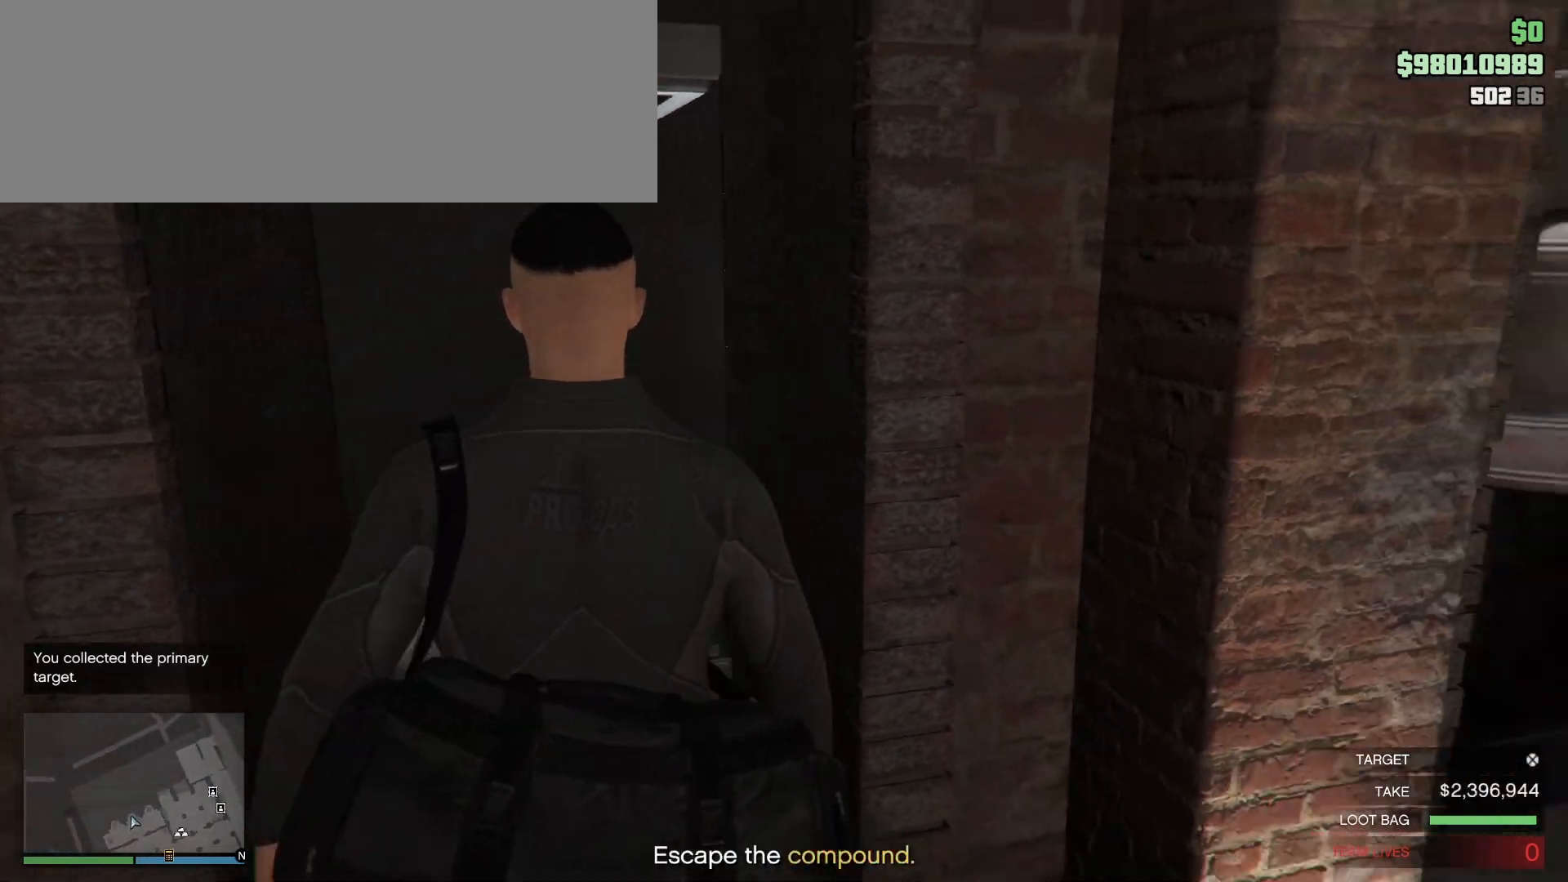
Gameplay with keyboard and mouse; each line is a JSON object with the keys and mouse buttons held at the frame after it. "events" lists presses ("down") and releases ("up") of ".", "/", "0", "1", "2", "3", "4", "5", "6", "7", "8", "9", "a", "alt_l", "alt_r", "b", "backspace", "c", "caps_lock", "comma", "ctrl_l", "ctrl_r", "d", "e", "equals", "escape", "f", "f1", "f10", "f11", "f12", "f2", "f3", "f4", "f5", "f6", "f7", "f8", "f9", "g", "h", "i", "j", "k", "l", "lbracket", "m", "minus", "n", "o", "p", "q", "quote", "r", "rbracket", "return", "s", "semicolon", "shift_l", "shift_r", "space", "super", "t", "tab", "tilde", "u", "v", "w", "x", "y", "z", "mouse_left", "mouse_wheel" and "mouse_right" between this image and that frame as [ms after this image, input, new state], when the widget could be followed in between. "mouse_left", "mouse_wheel", "mouse_right" = the "left", "wheel", "right" buttons of the "mouse" list. No other keys are recorded. "wheel" means that the mouse wheel is clicked or scrolled. Mouse movement is not recorded.
{"keys": ["d"], "mouse": [], "events": [[100, "d", "down"]]}
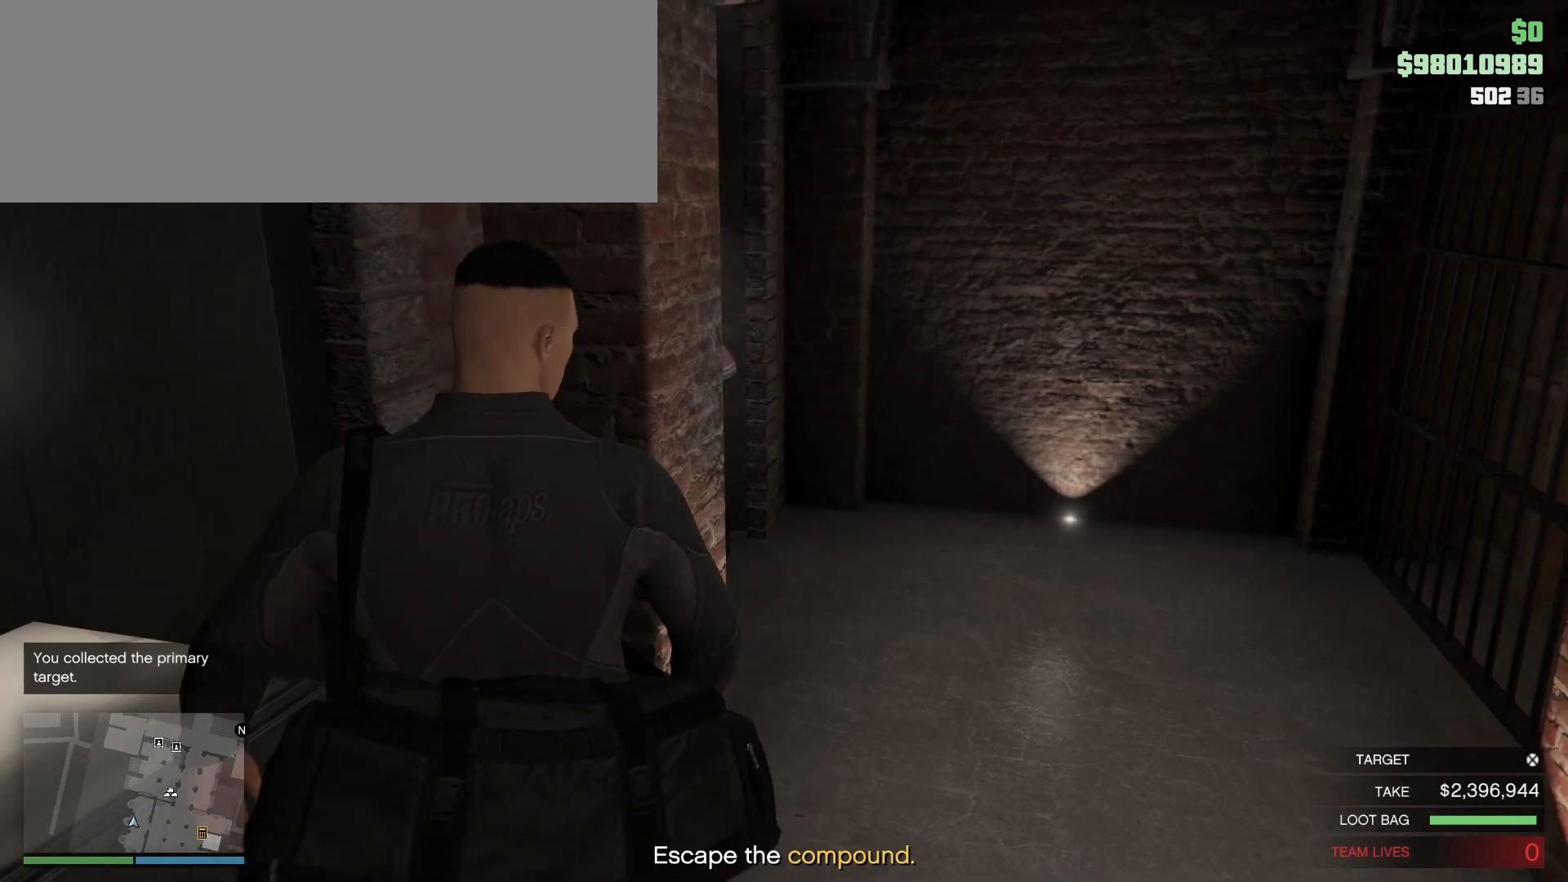
{"keys": ["d", "shift_l", "w"], "mouse": [], "events": [[317, "w", "down"], [333, "shift_l", "down"]]}
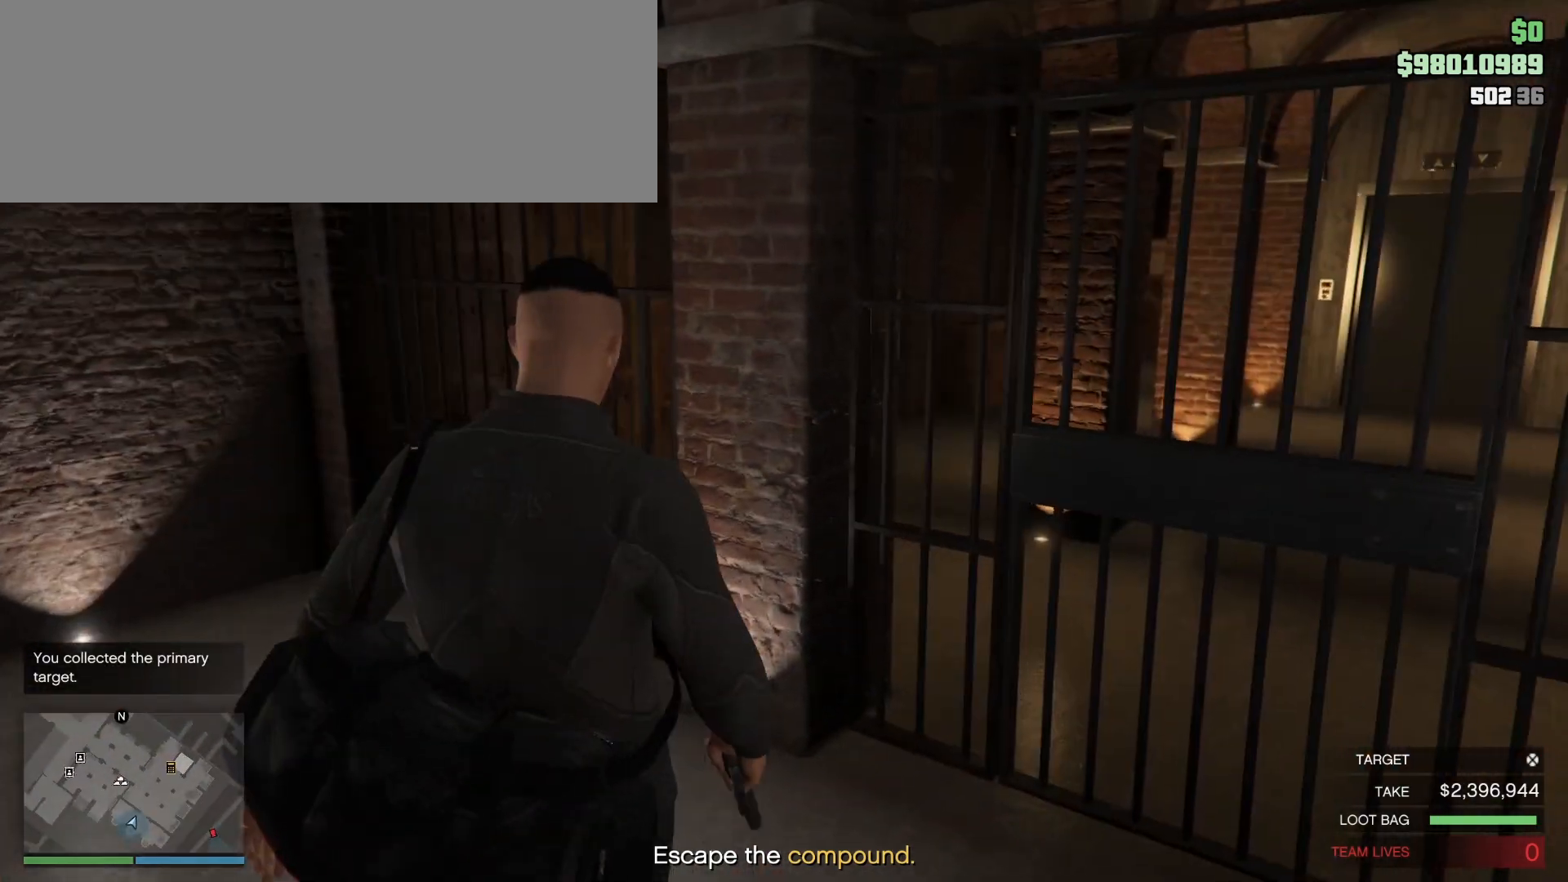
{"keys": ["shift_l", "w"], "mouse": [], "events": [[417, "d", "up"]]}
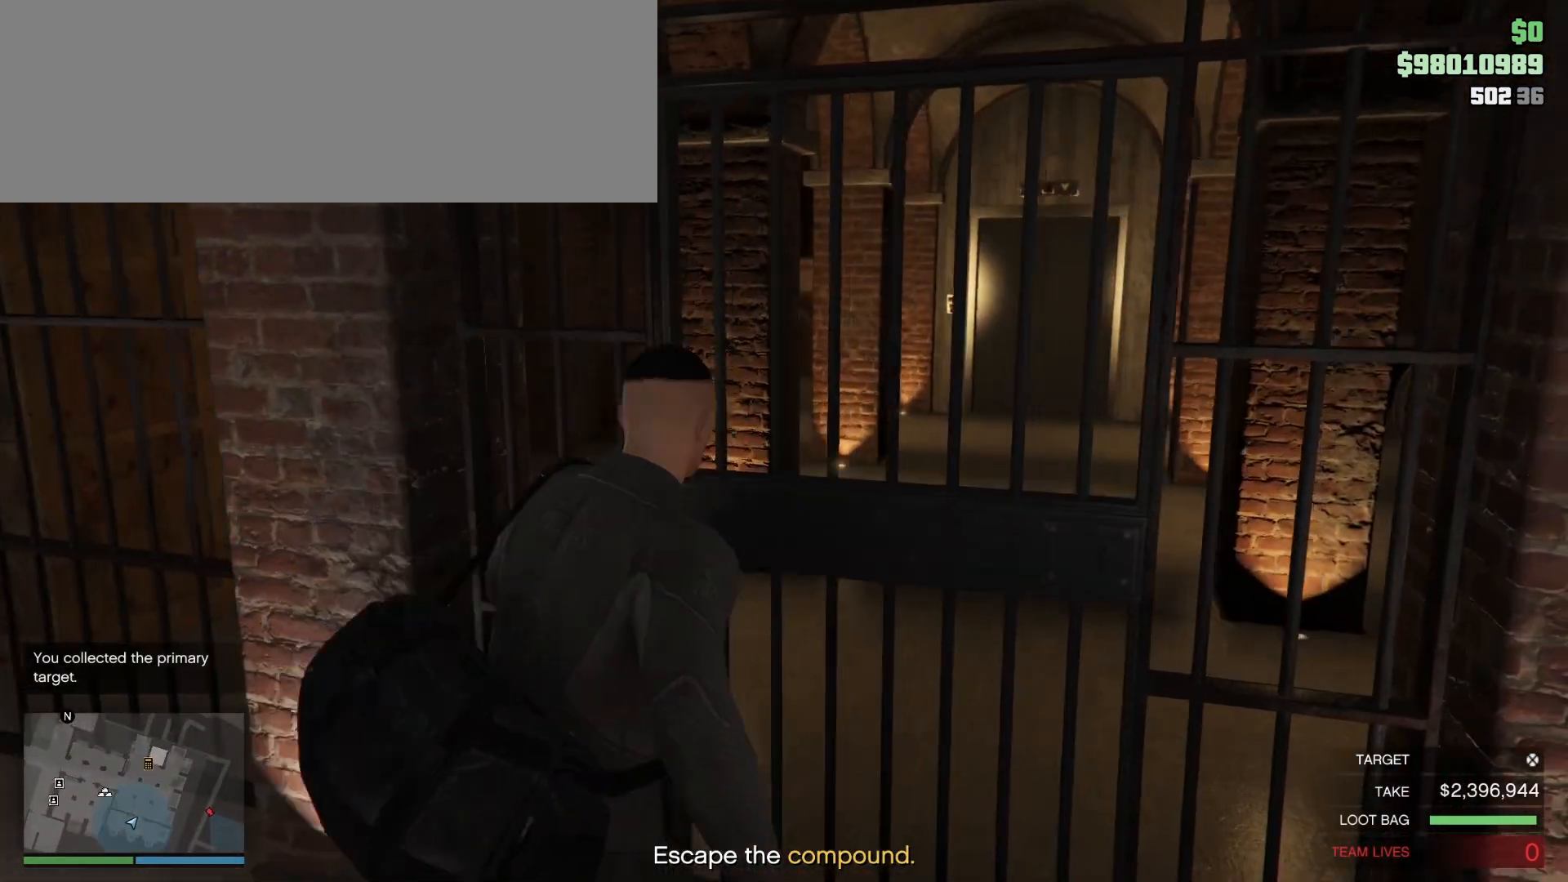
{"keys": ["d", "shift_l", "w"], "mouse": [], "events": [[500, "d", "down"]]}
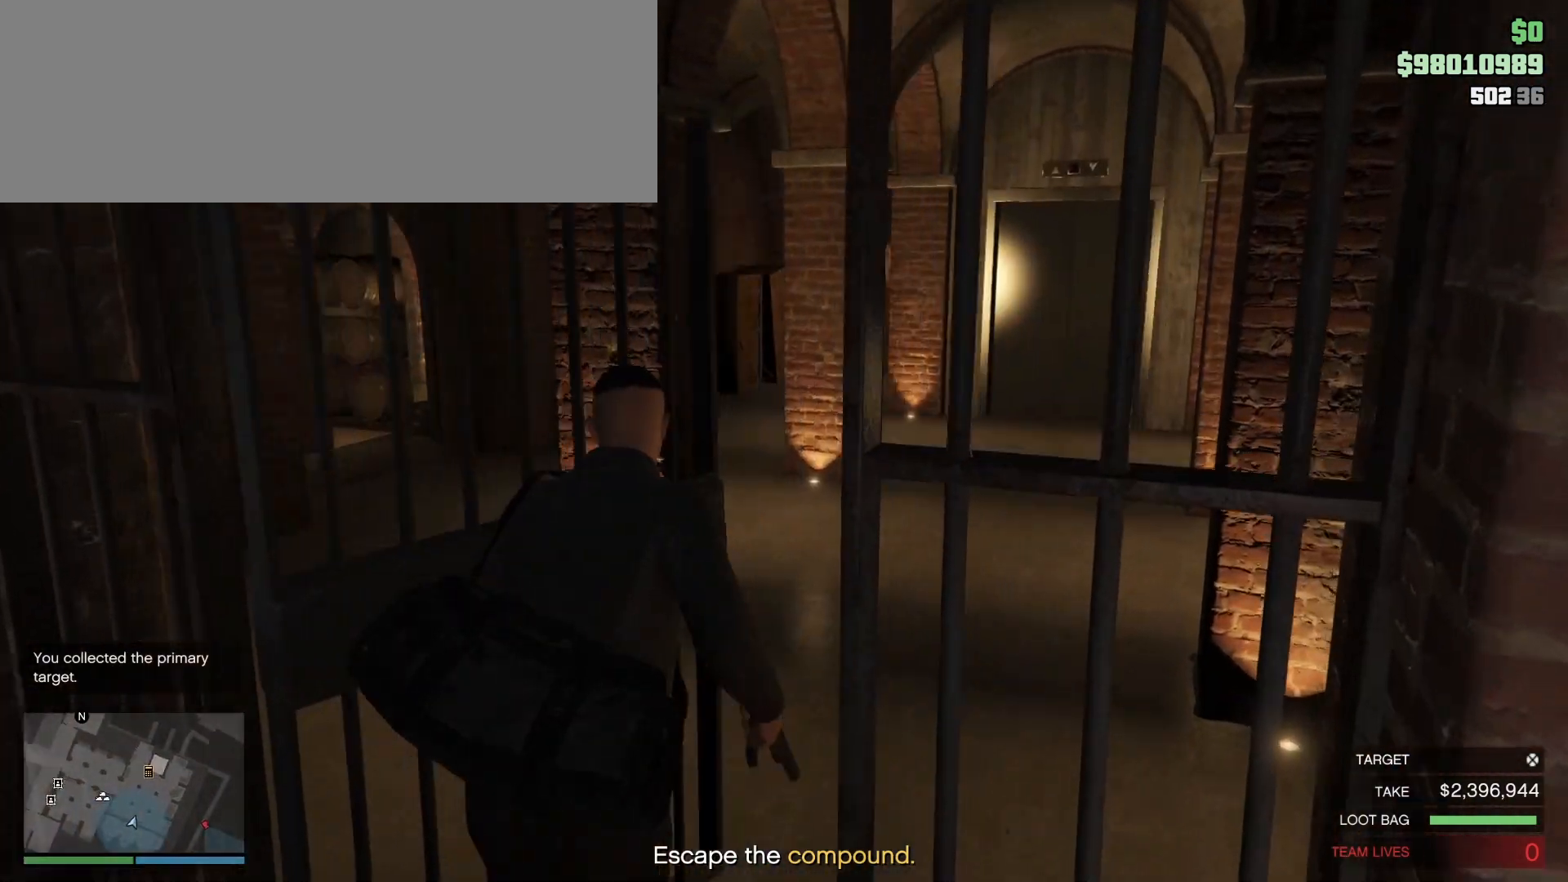
{"keys": ["shift_l", "w"], "mouse": [], "events": [[267, "d", "up"]]}
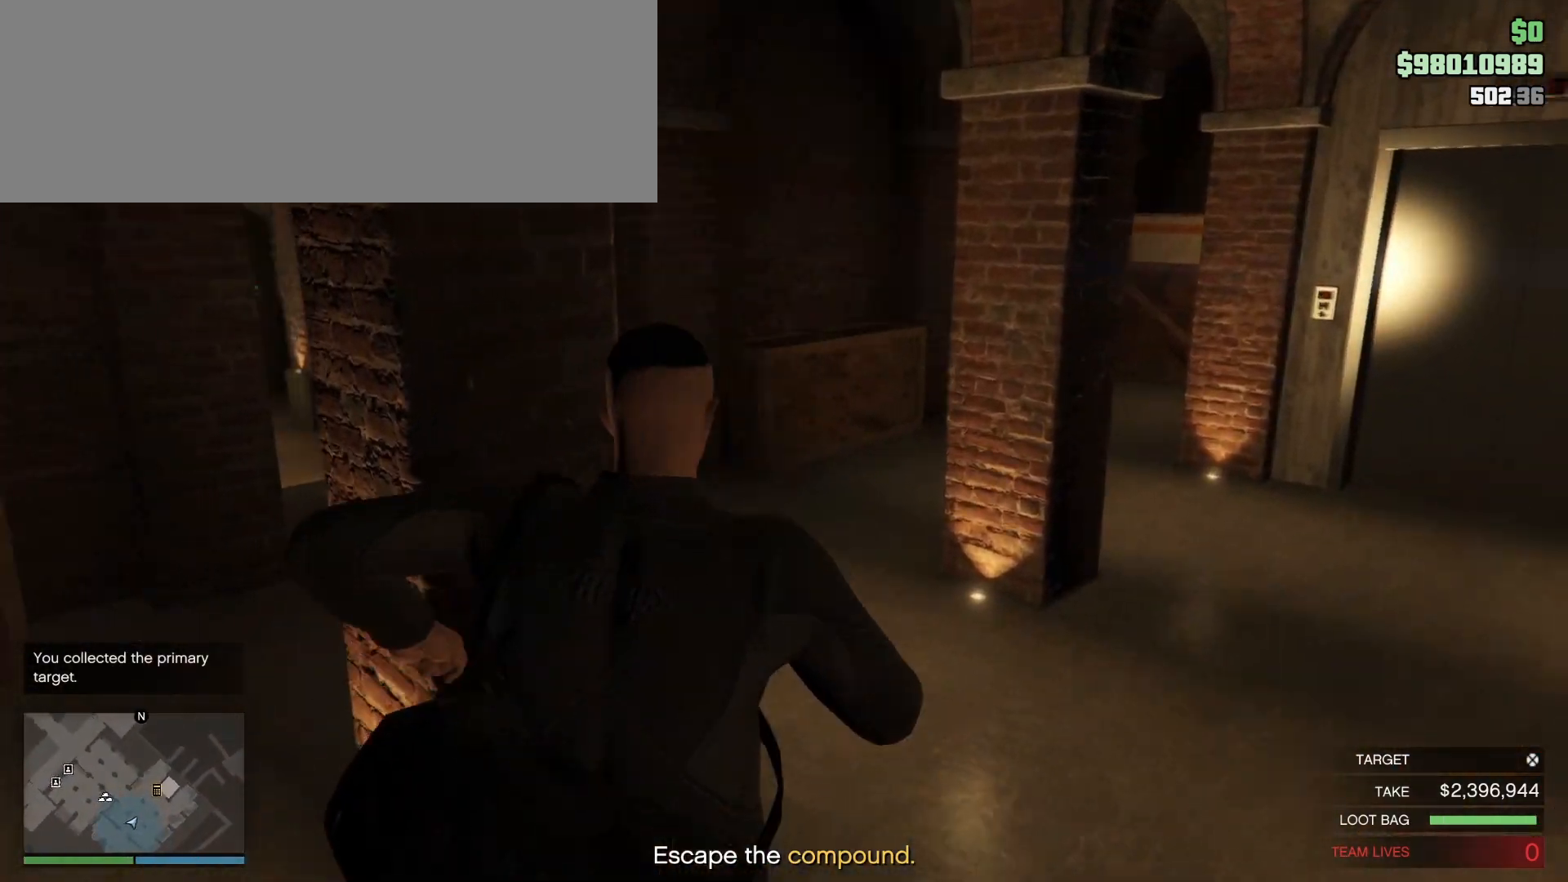
{"keys": ["shift_l", "w"], "mouse": [], "events": []}
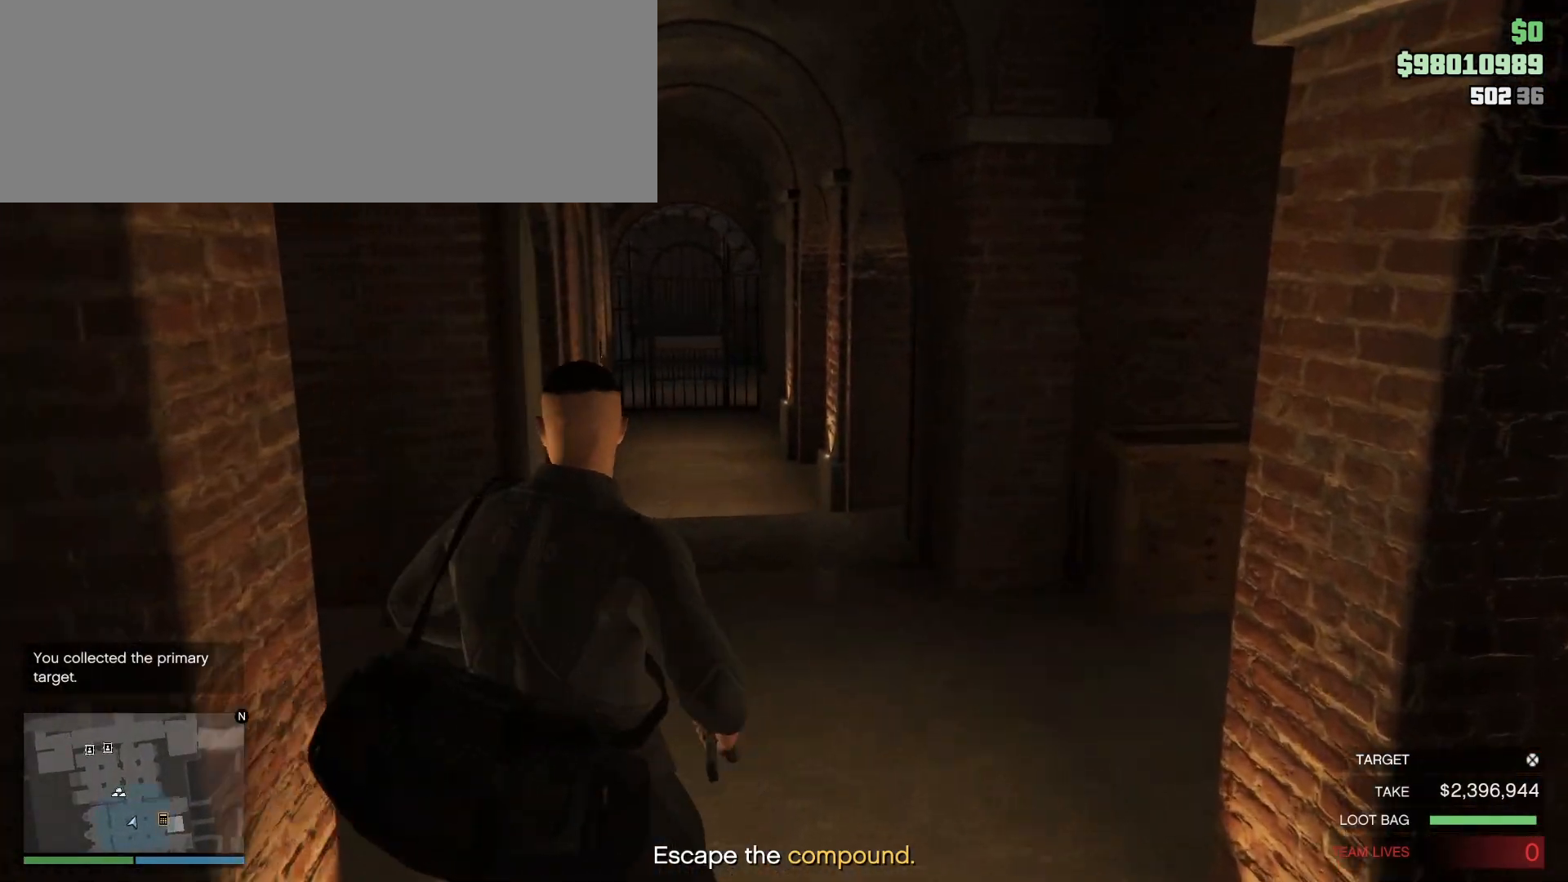
{"keys": ["shift_l", "w"], "mouse": [], "events": []}
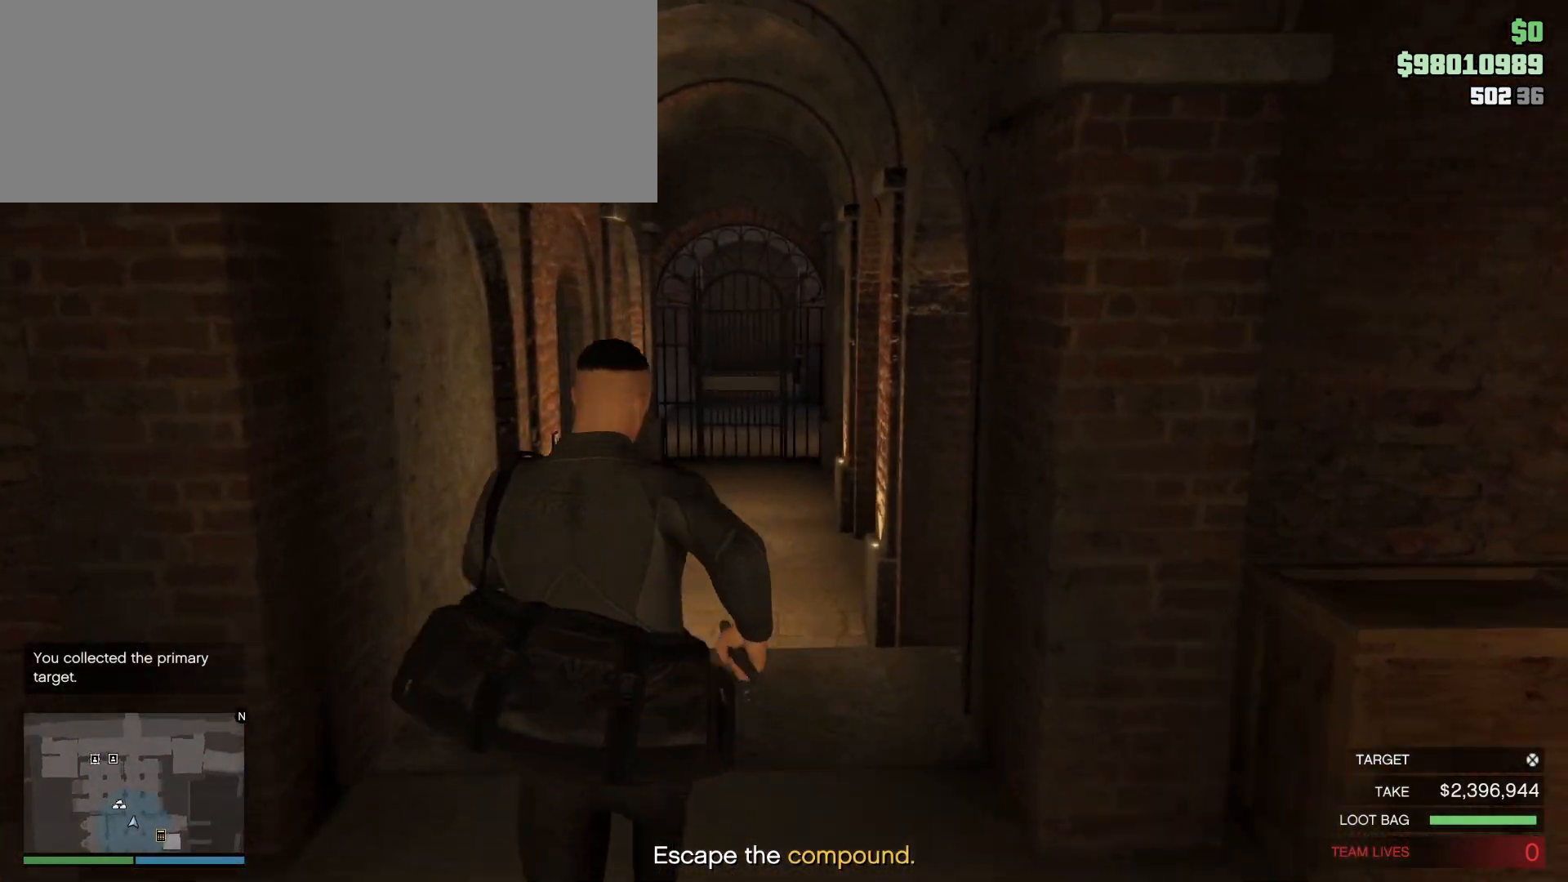
{"keys": ["shift_l", "w"], "mouse": [], "events": [[250, "space", "down"], [417, "space", "up"]]}
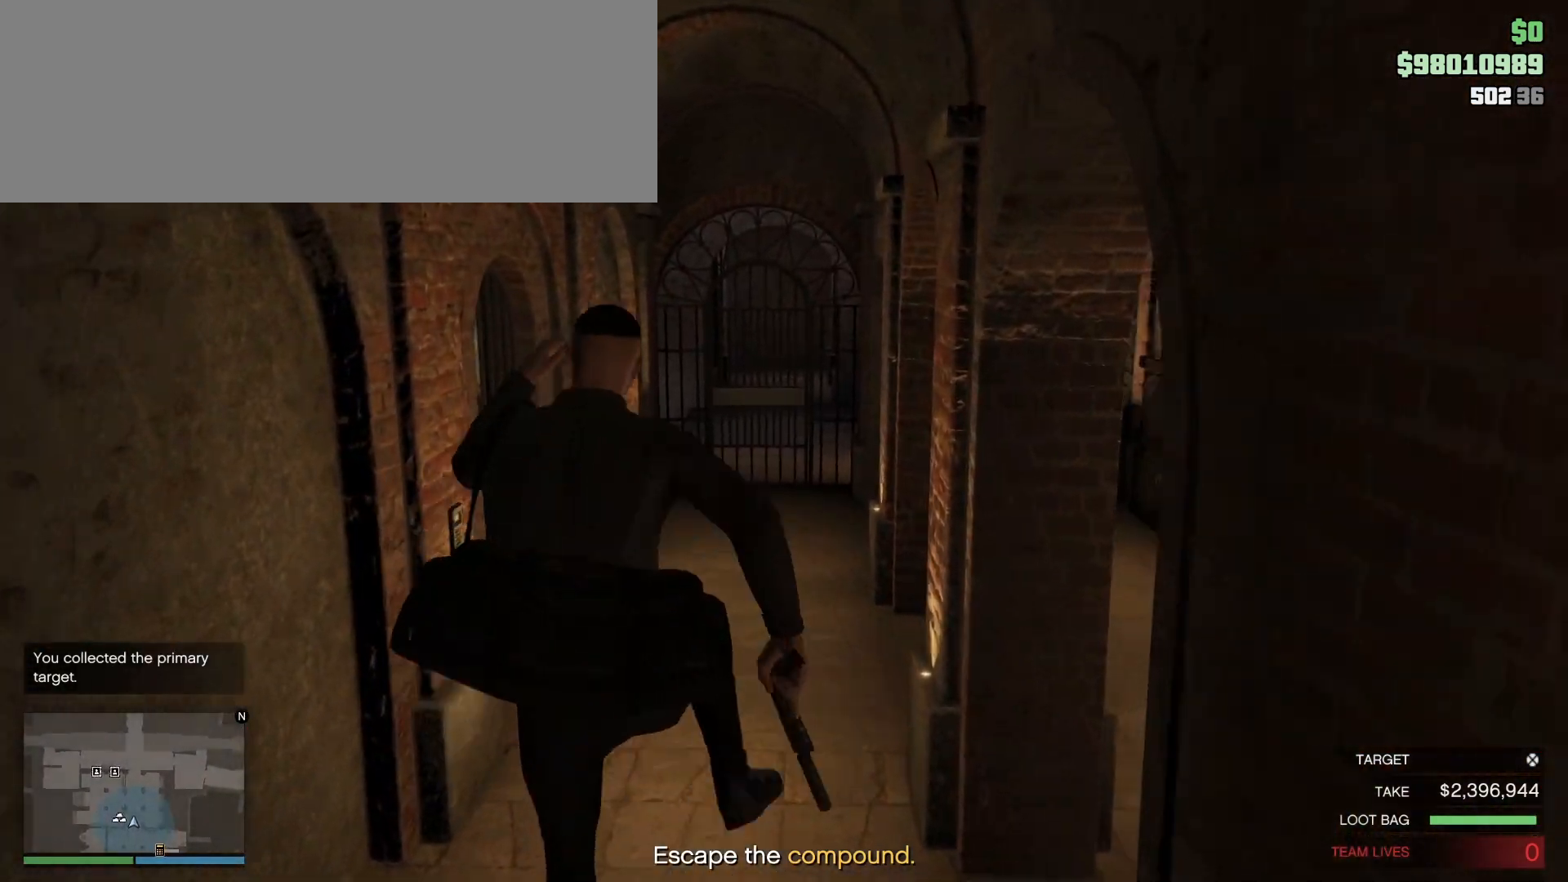
{"keys": ["shift_l", "w"], "mouse": [], "events": []}
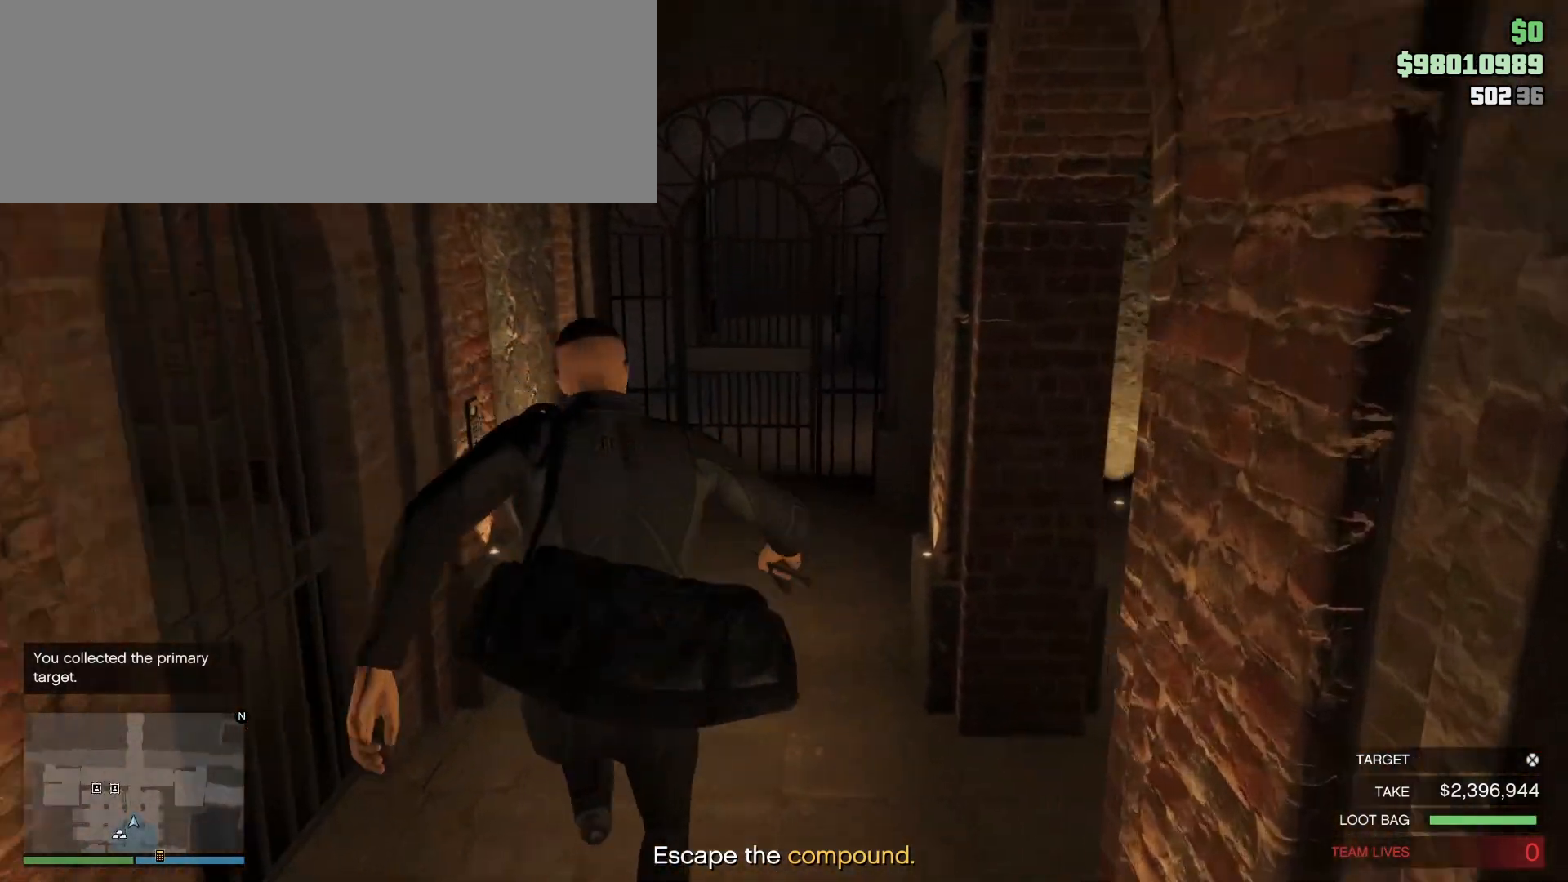
{"keys": ["shift_l", "w"], "mouse": [], "events": []}
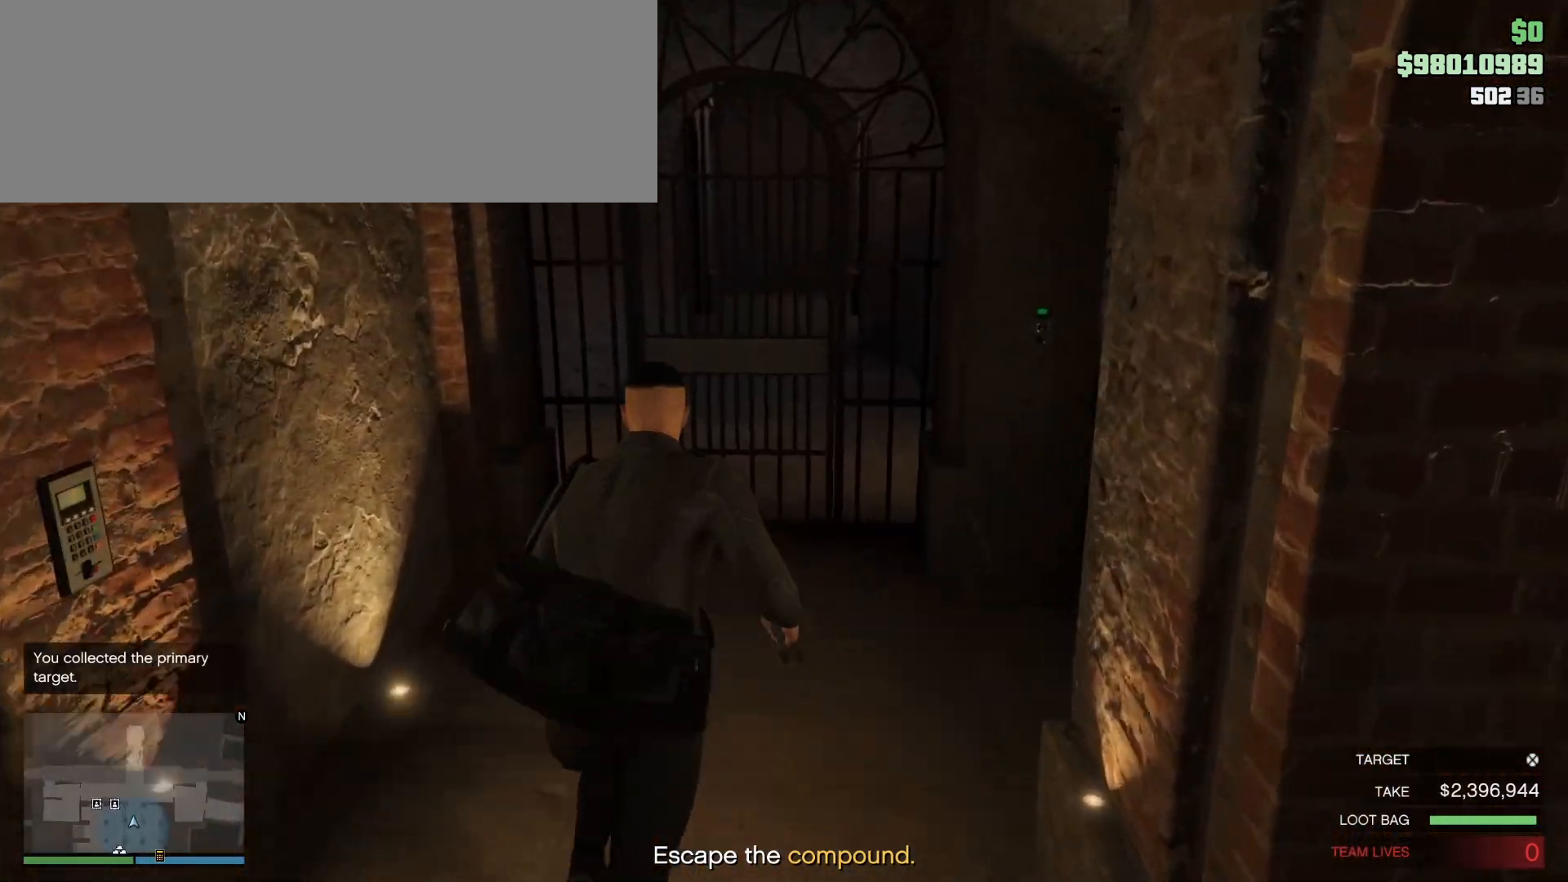
{"keys": ["shift_l", "w"], "mouse": [], "events": []}
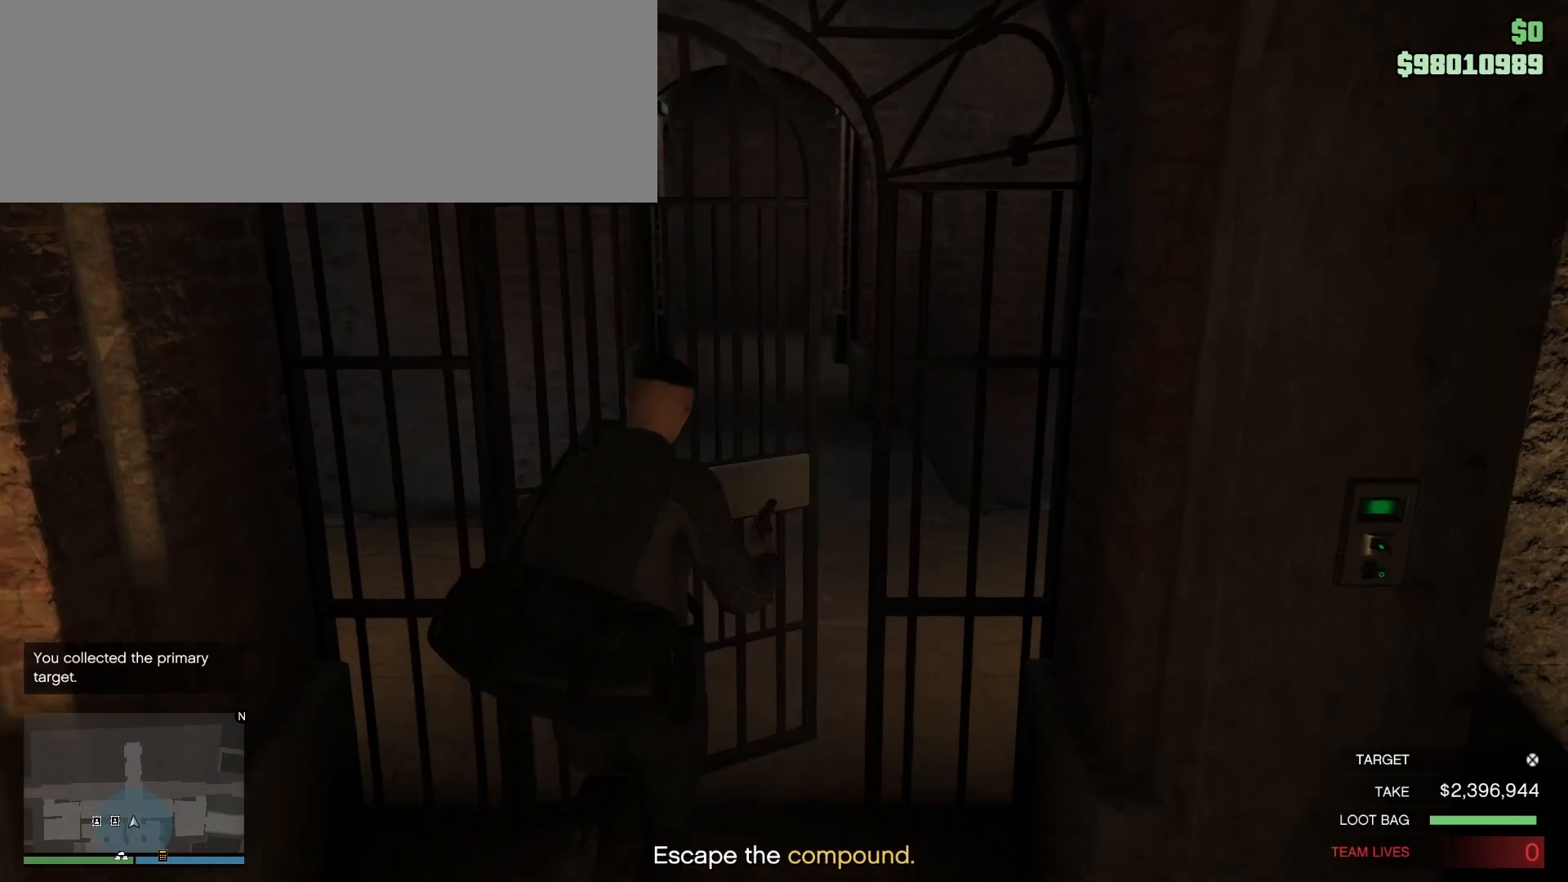
{"keys": ["shift_l", "w"], "mouse": [], "events": []}
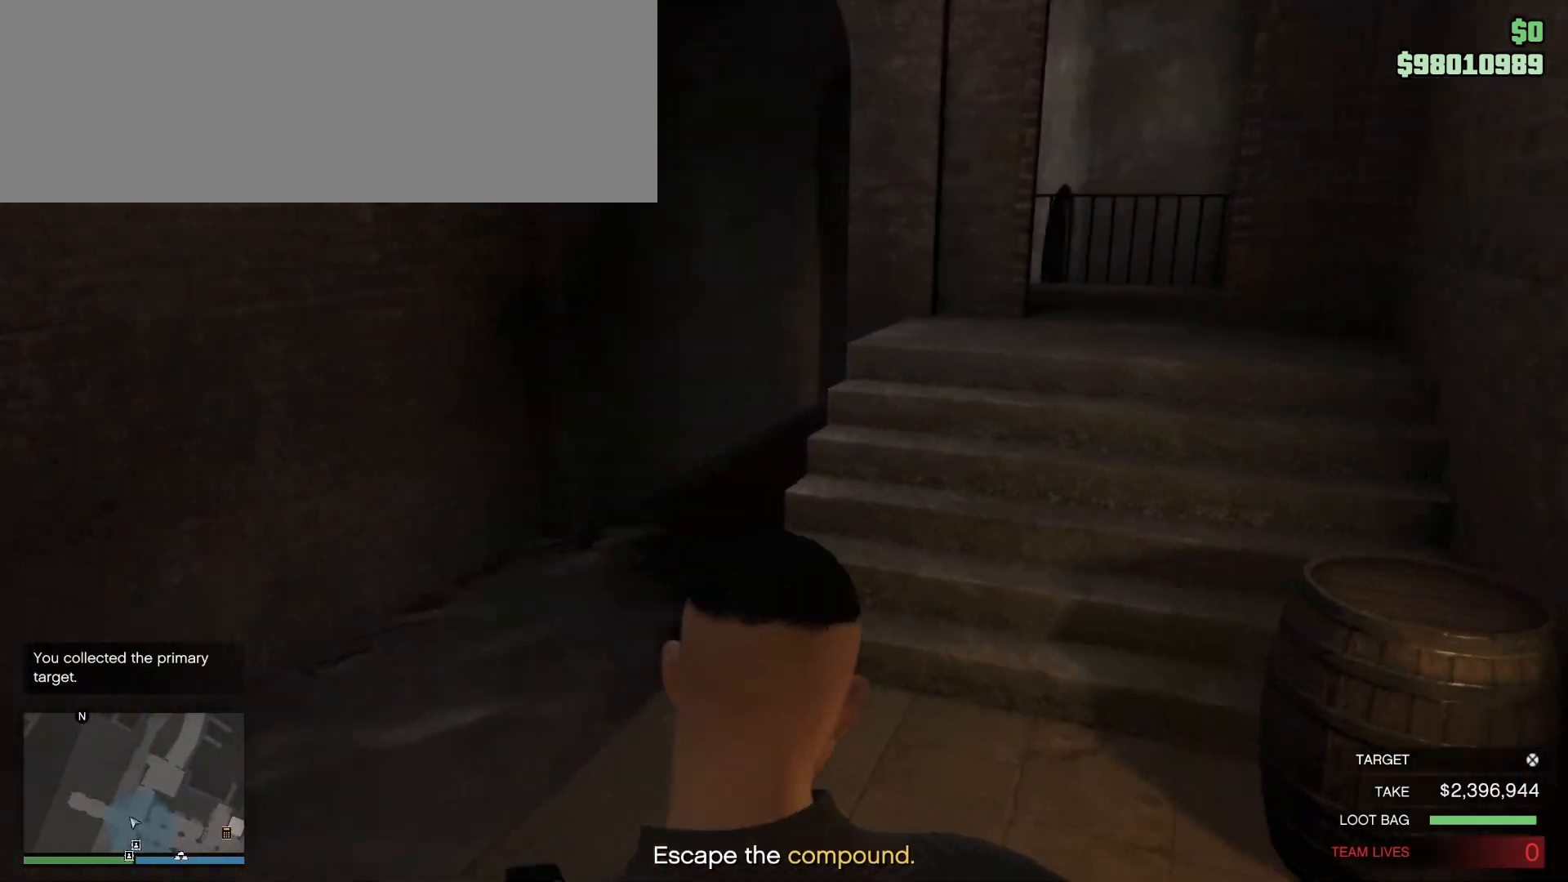
{"keys": ["shift_l", "w"], "mouse": [], "events": [[83, "d", "down"], [300, "d", "up"]]}
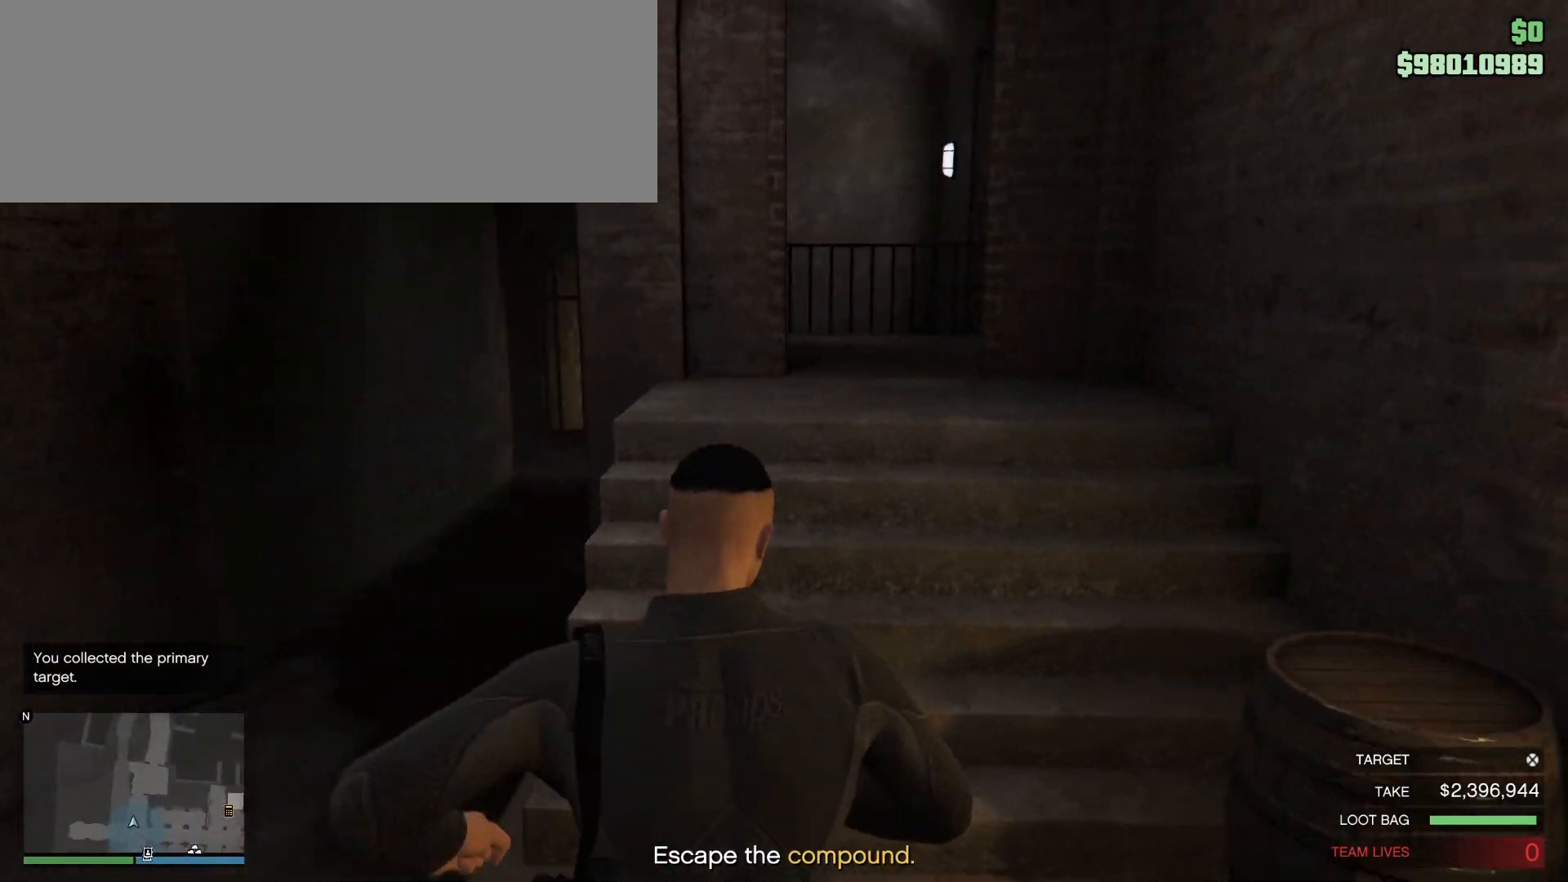
{"keys": ["shift_l", "w"], "mouse": [], "events": [[217, "space", "down"], [350, "space", "up"]]}
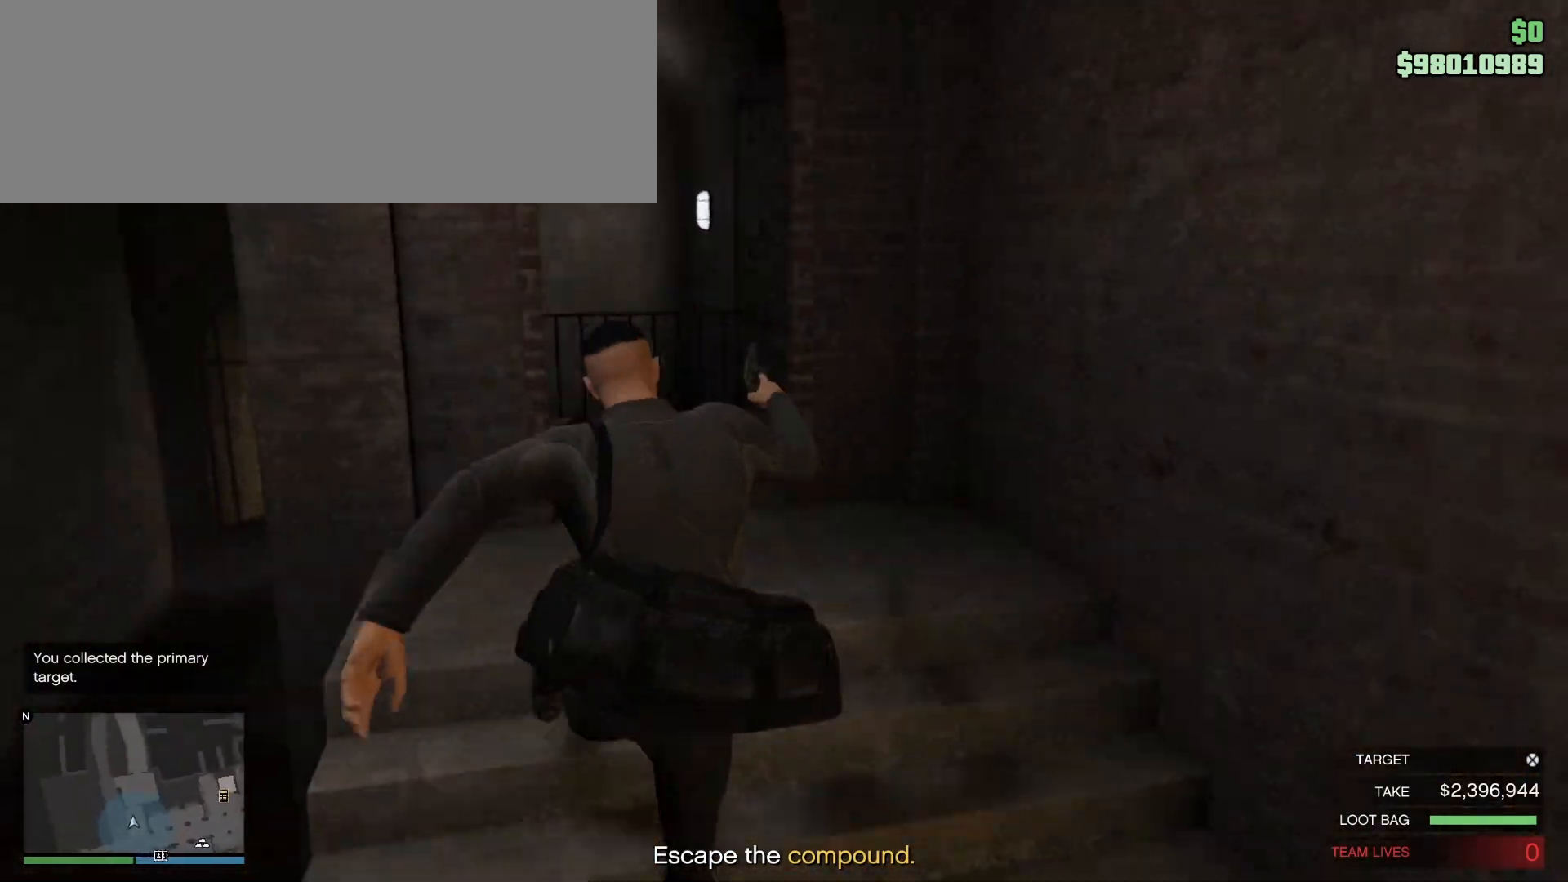
{"keys": ["d", "shift_l", "w"], "mouse": [], "events": [[417, "d", "down"]]}
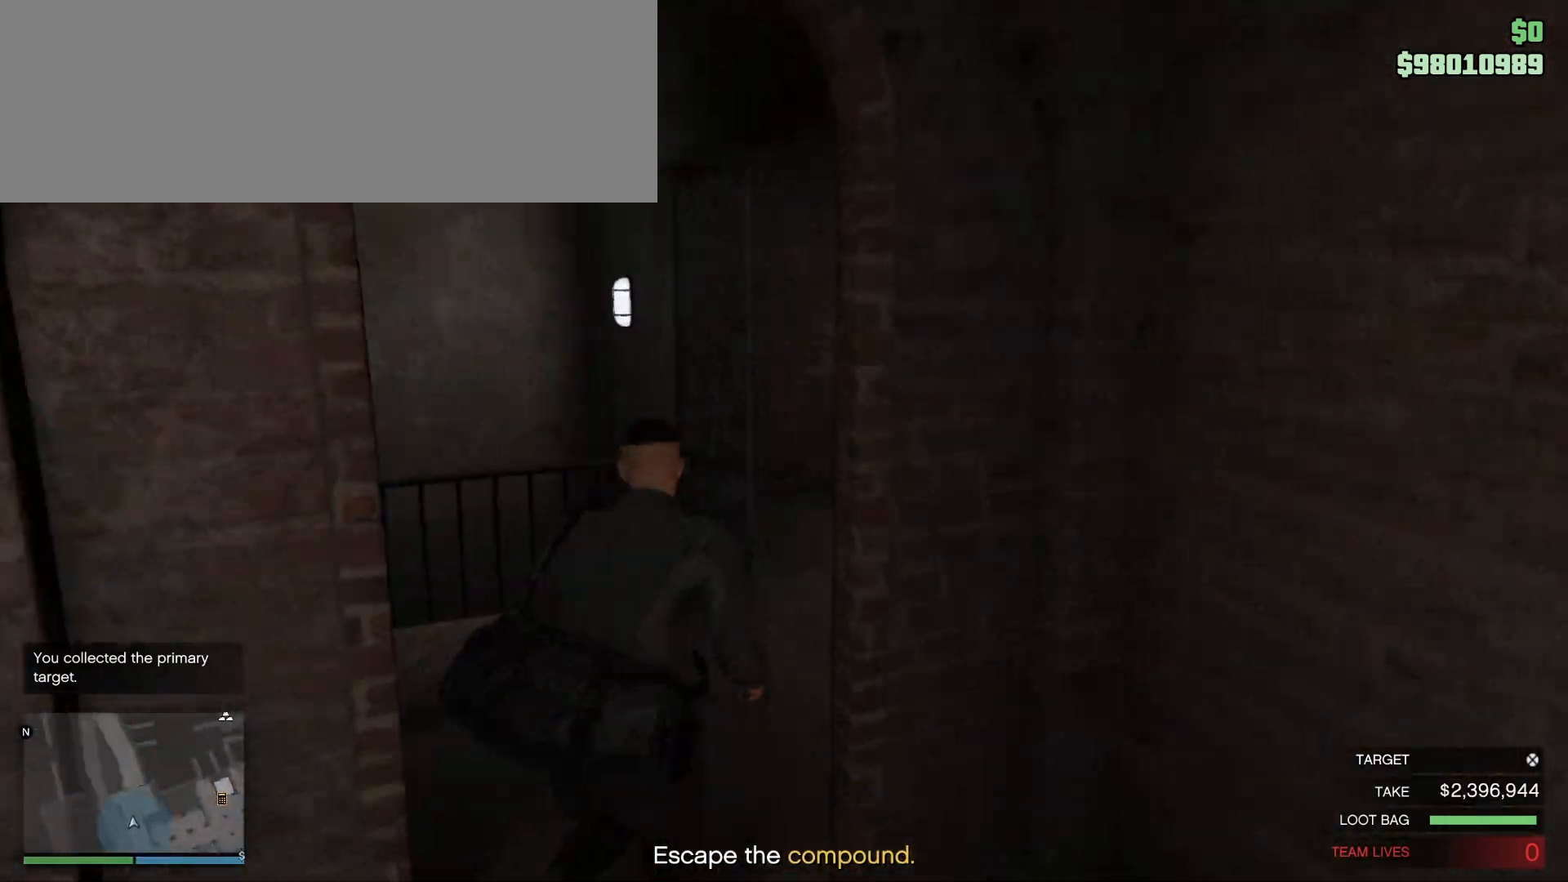
{"keys": ["shift_l", "w"], "mouse": [], "events": [[300, "d", "up"]]}
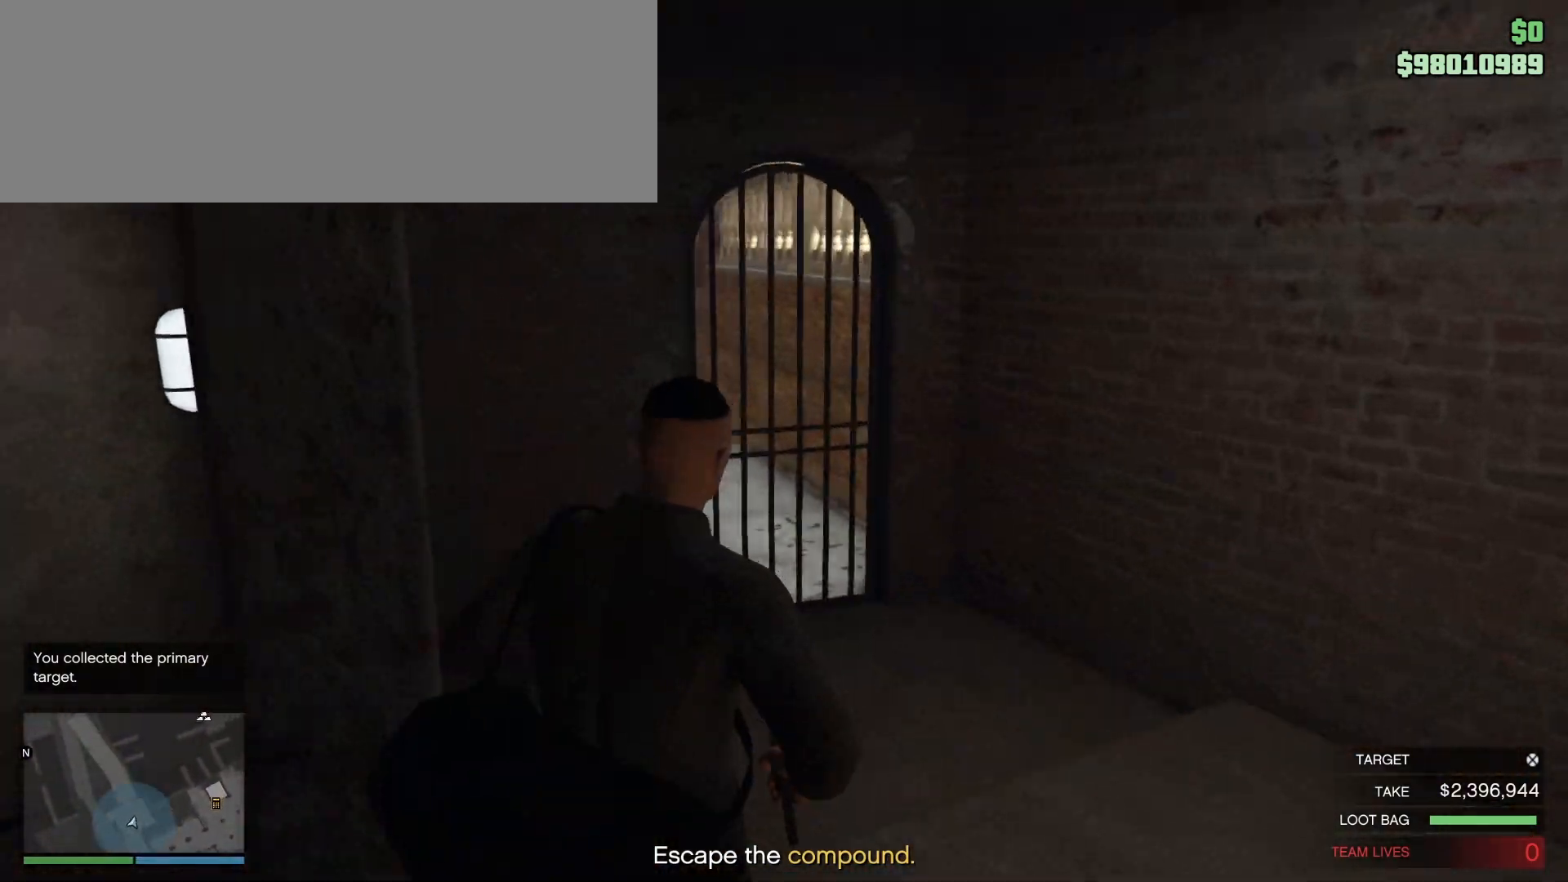
{"keys": ["shift_l", "w"], "mouse": [], "events": []}
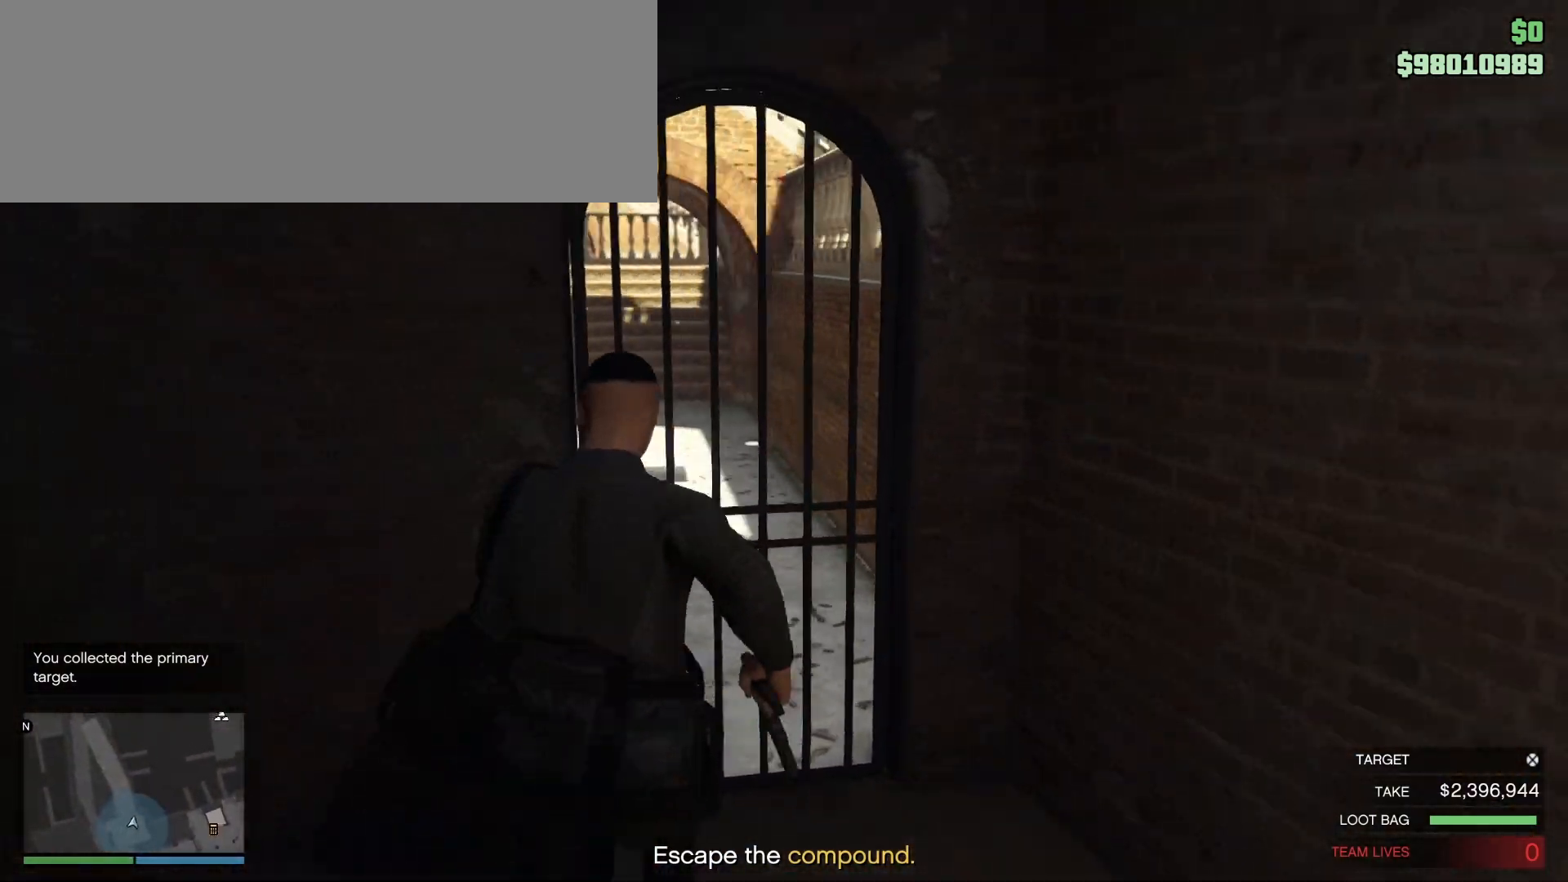
{"keys": ["shift_l", "w"], "mouse": [], "events": []}
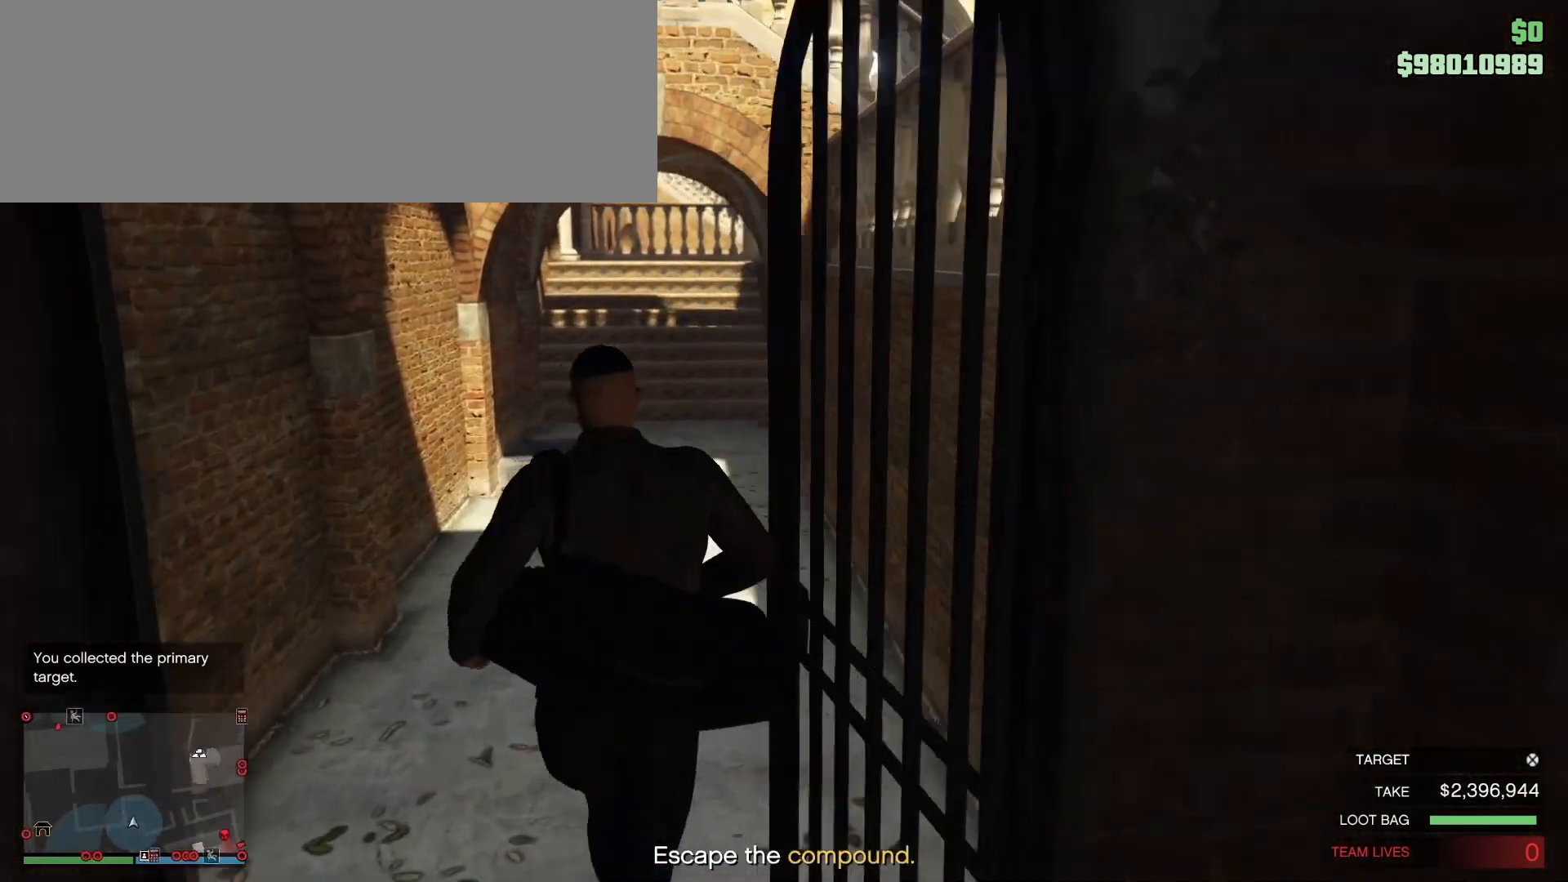
{"keys": ["shift_l", "space", "w"], "mouse": [], "events": [[433, "space", "down"]]}
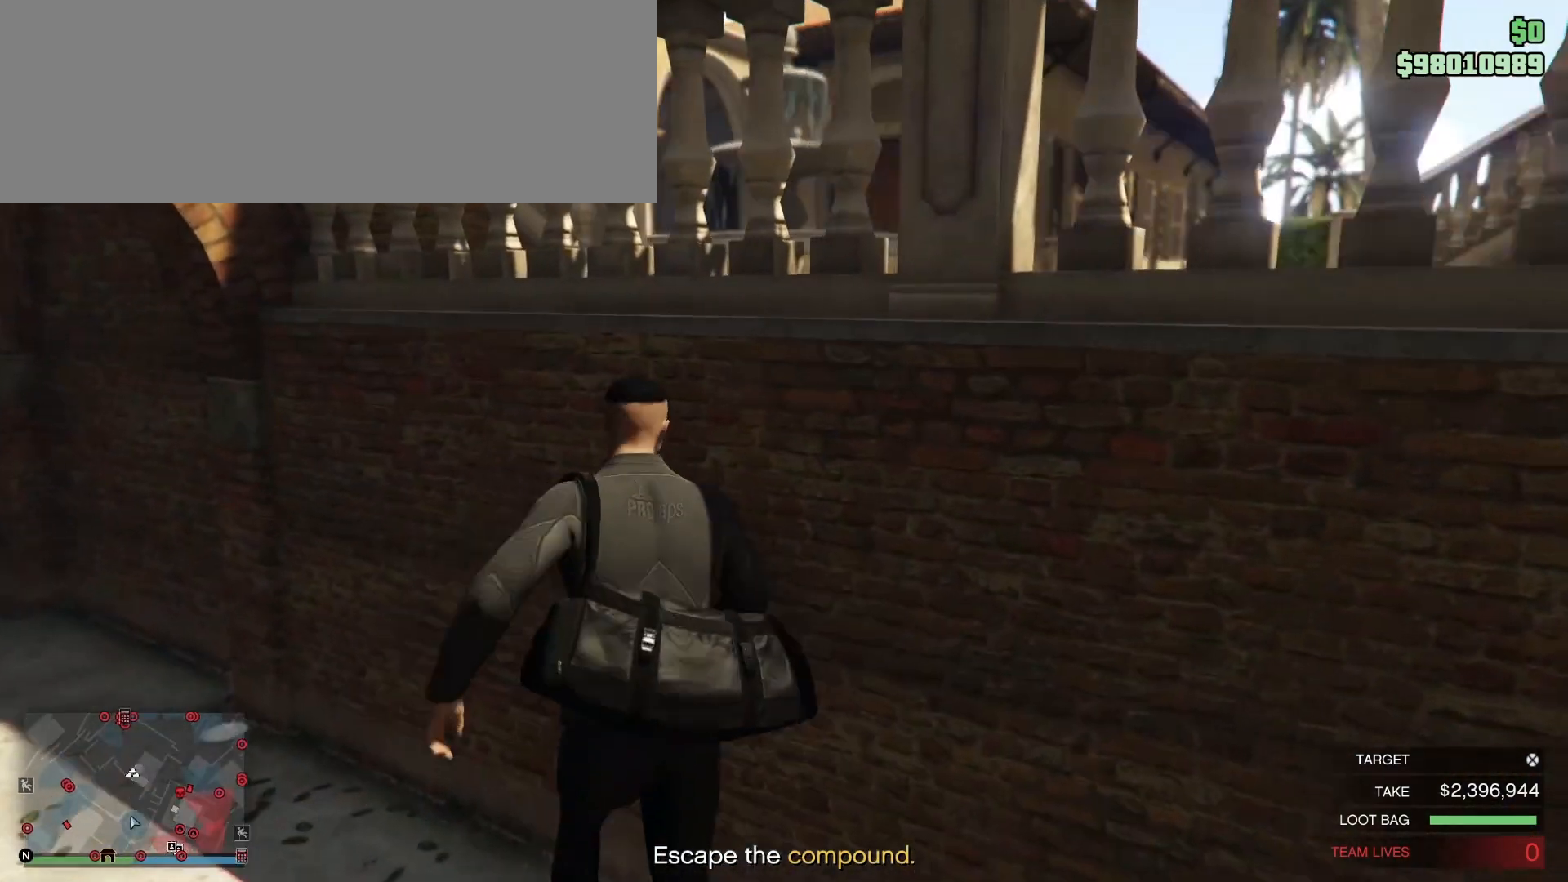
{"keys": ["shift_l", "w"], "mouse": [], "events": [[67, "space", "up"]]}
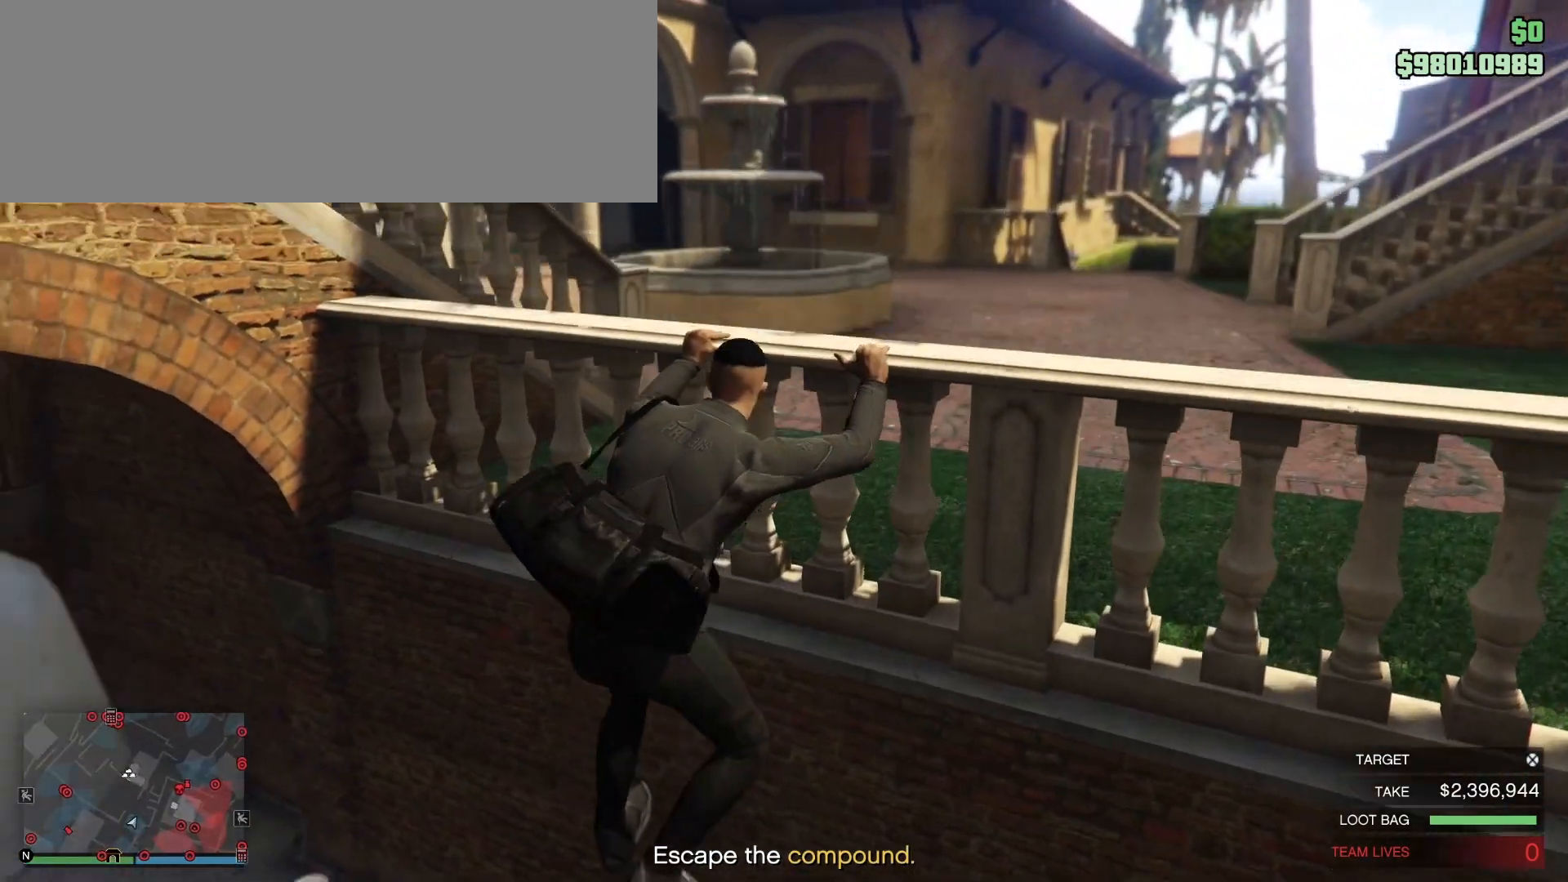
{"keys": ["d", "shift_l", "w"], "mouse": [], "events": [[200, "d", "down"]]}
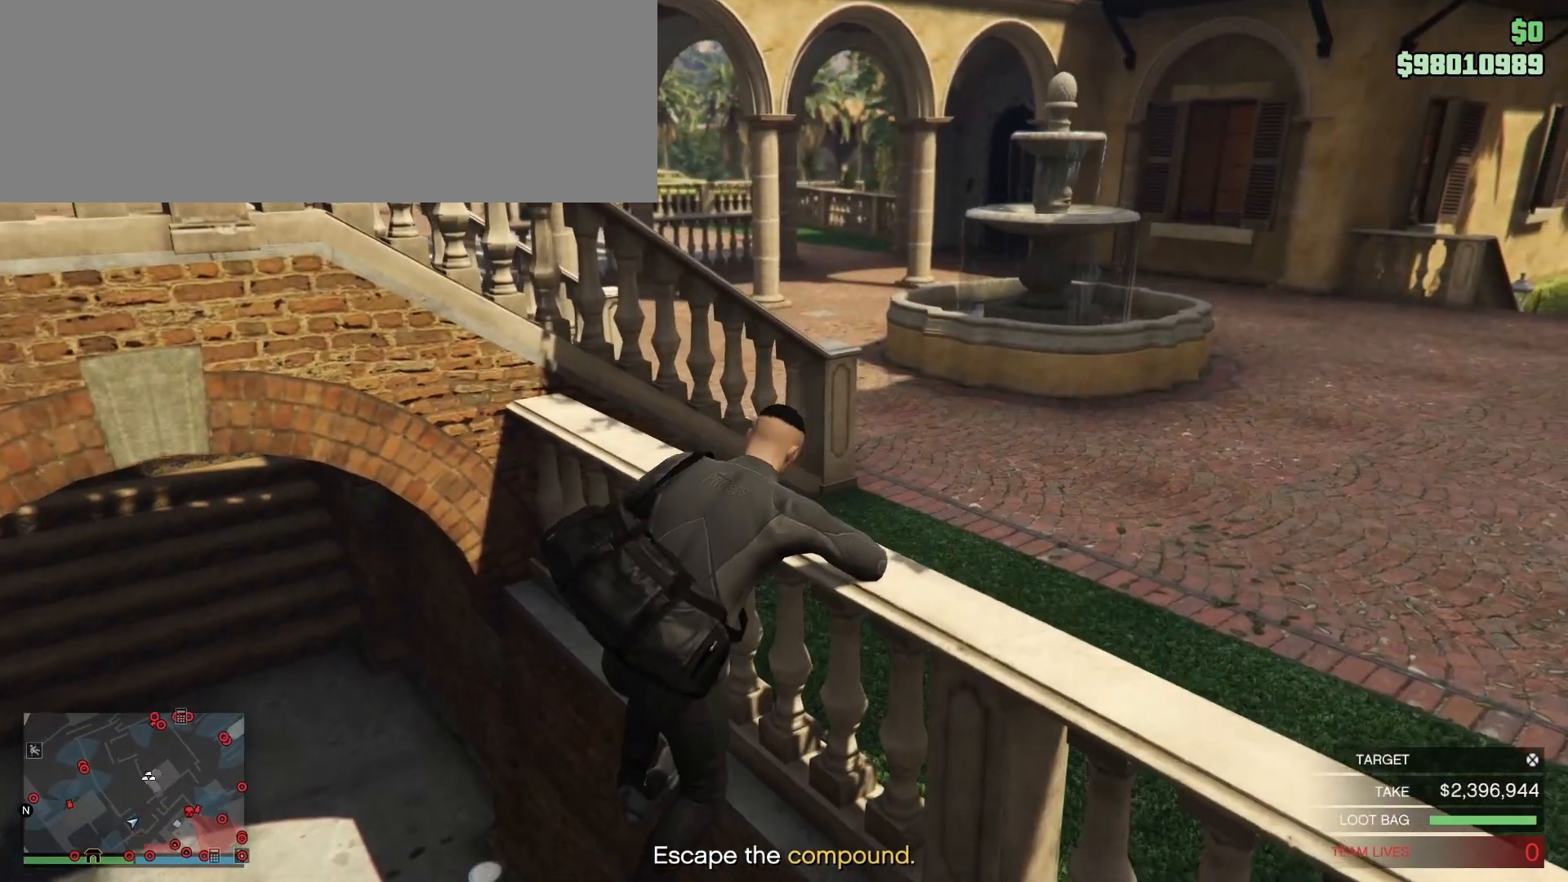
{"keys": ["d", "shift_l", "w"], "mouse": [], "events": []}